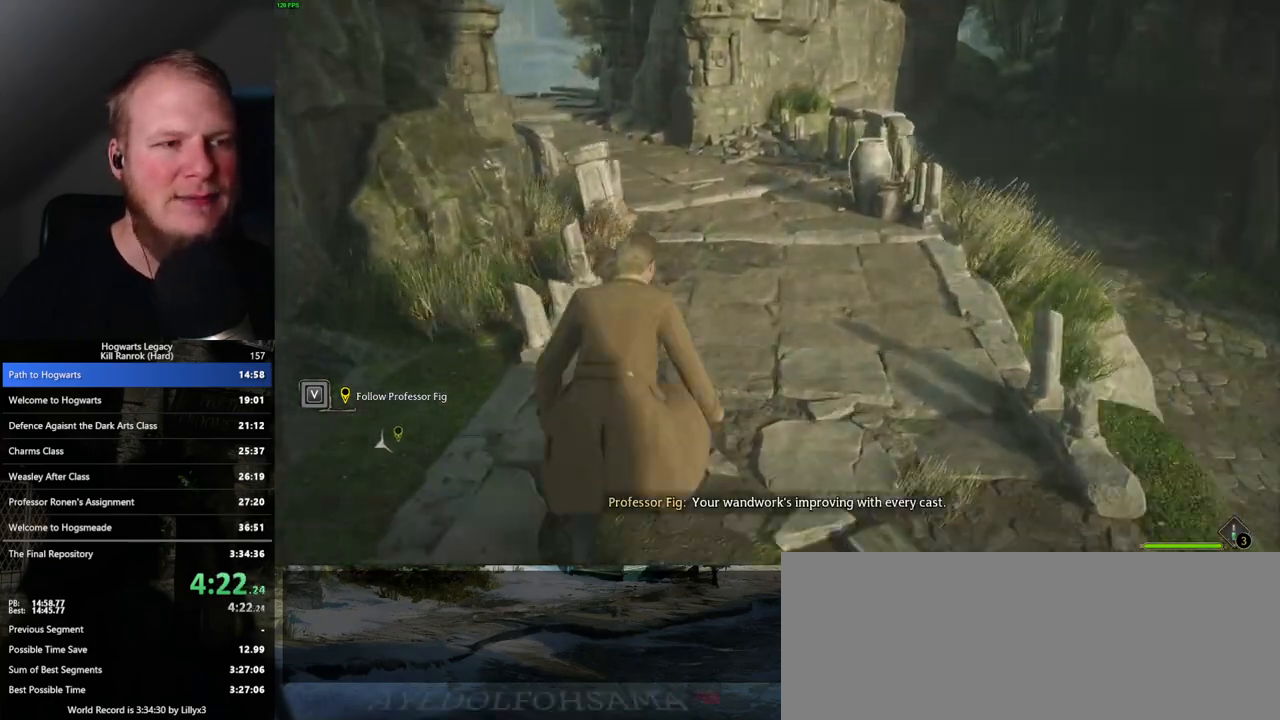
Gameplay with keyboard and mouse; each line is a JSON object with the keys and mouse buttons held at the frame after it. "events" lists presses ("down") and releases ("up") of ".", "/", "0", "1", "2", "3", "4", "5", "6", "7", "8", "9", "a", "alt_l", "alt_r", "b", "backslash", "backspace", "c", "caps_lock", "comma", "ctrl_l", "ctrl_r", "d", "e", "equals", "escape", "f", "f1", "f10", "f11", "f12", "f2", "f3", "f4", "f5", "f6", "f7", "f8", "f9", "g", "h", "i", "j", "k", "l", "lbracket", "m", "minus", "n", "o", "p", "q", "quote", "r", "rbracket", "return", "s", "semicolon", "shift_l", "shift_r", "space", "super_l", "super_r", "t", "tab", "tilde", "u", "v", "w", "x", "y", "z", "mouse_left", "mouse_wheel", "mouse_right", "mouse_mb4" and "mouse_mb5" between this image and that frame as [ms after this image, input, new state], when the widget could be followed in between. "mouse_left", "mouse_wheel", "mouse_right", "mouse_mb4", "mouse_mb5" = the "left", "wheel", "right", "mb4", "mb5" buttons of the "mouse" list. No other keys are recorded. "wheel" means that the mouse wheel is clicked or scrolled. Mouse movement is not recorded.
{"keys": ["shift_l", "w"], "mouse": [], "events": [[33, "space", "up"], [117, "space", "down"], [217, "space", "up"], [300, "space", "down"], [400, "space", "up"], [483, "shift_l", "down"]]}
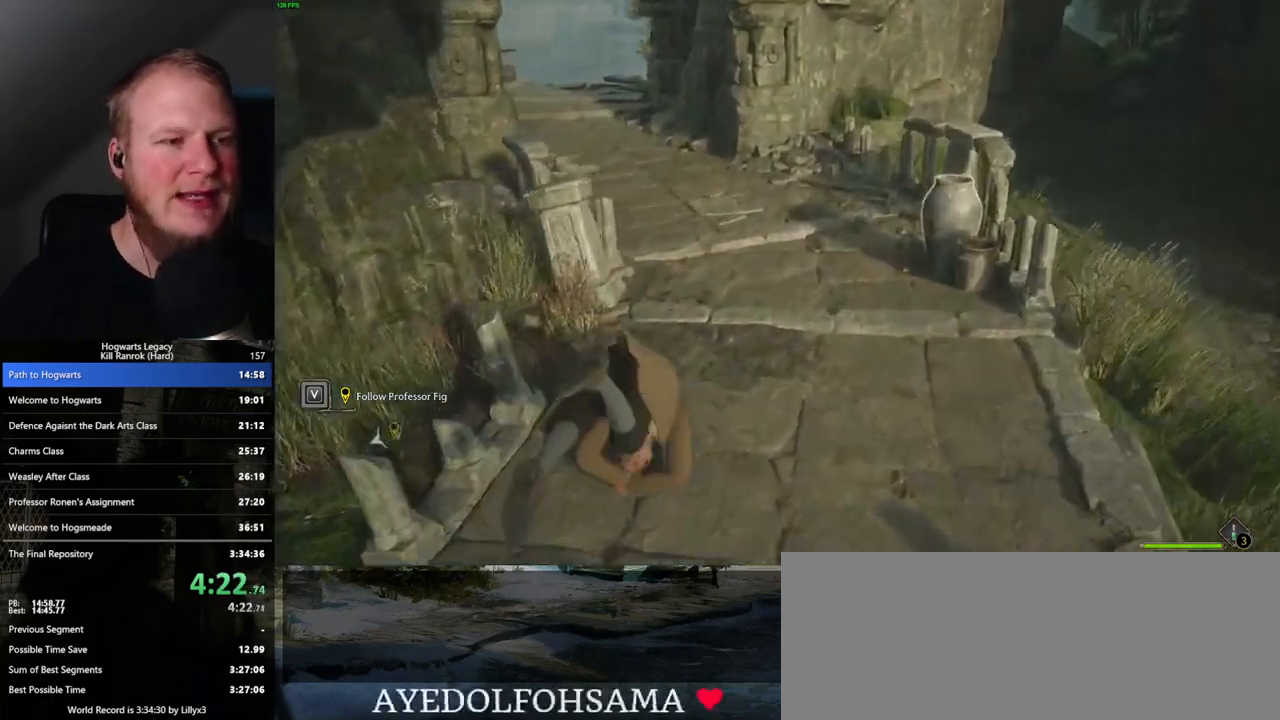
{"keys": ["w"], "mouse": [], "events": [[117, "shift_l", "up"], [300, "space", "down"], [383, "space", "up"]]}
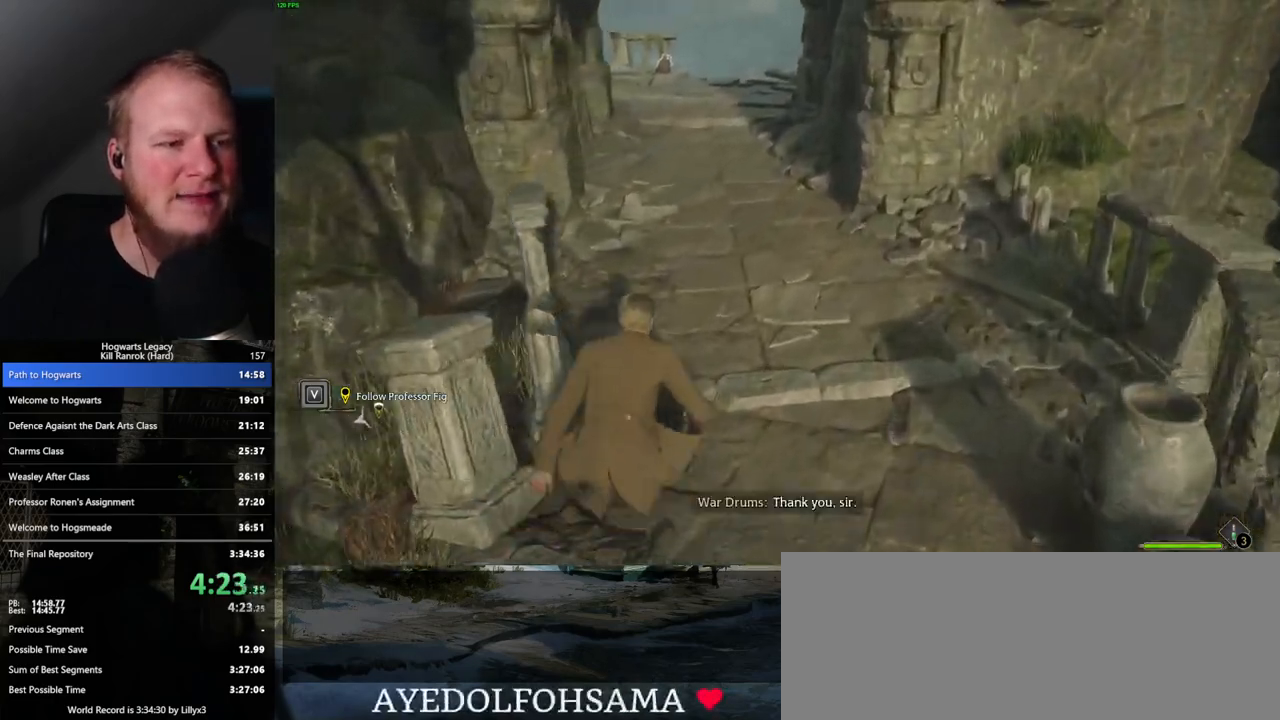
{"keys": ["w"], "mouse": [], "events": [[17, "space", "down"], [83, "space", "up"], [200, "space", "down"], [267, "space", "up"], [383, "space", "down"], [467, "space", "up"]]}
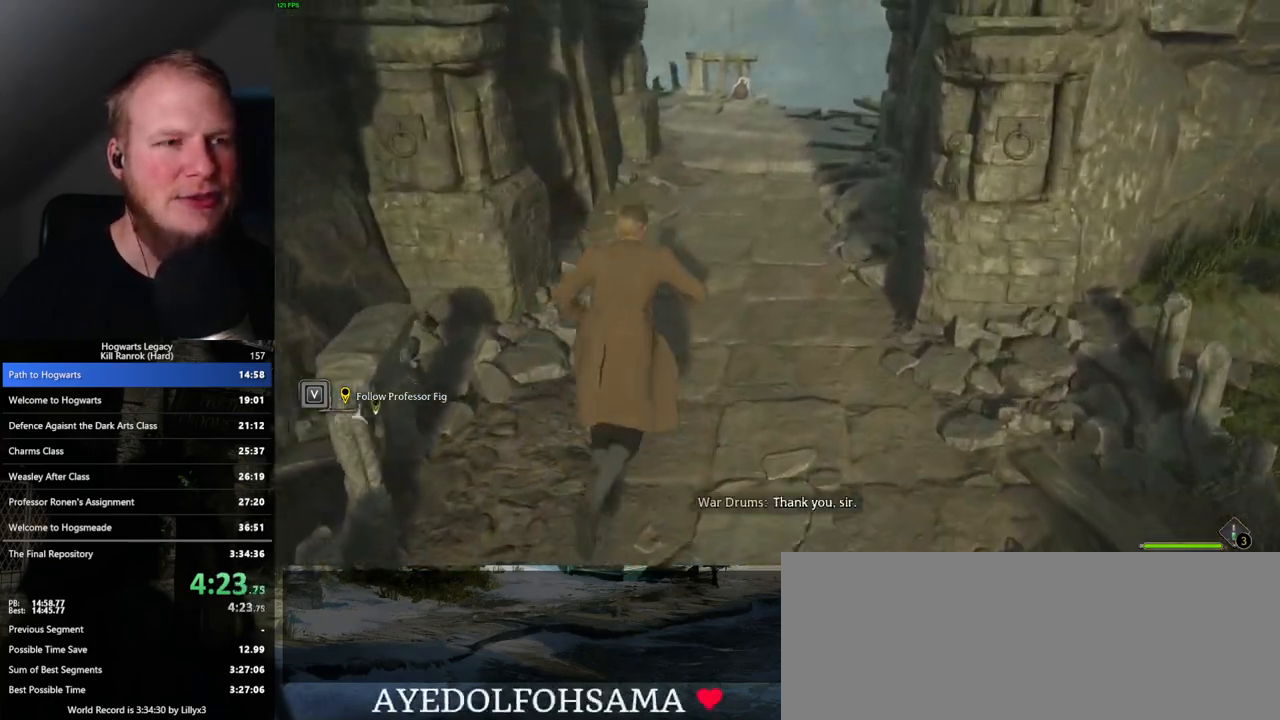
{"keys": ["space", "w"], "mouse": [], "events": [[67, "space", "down"], [133, "space", "up"], [267, "space", "down"], [317, "space", "up"], [433, "space", "down"]]}
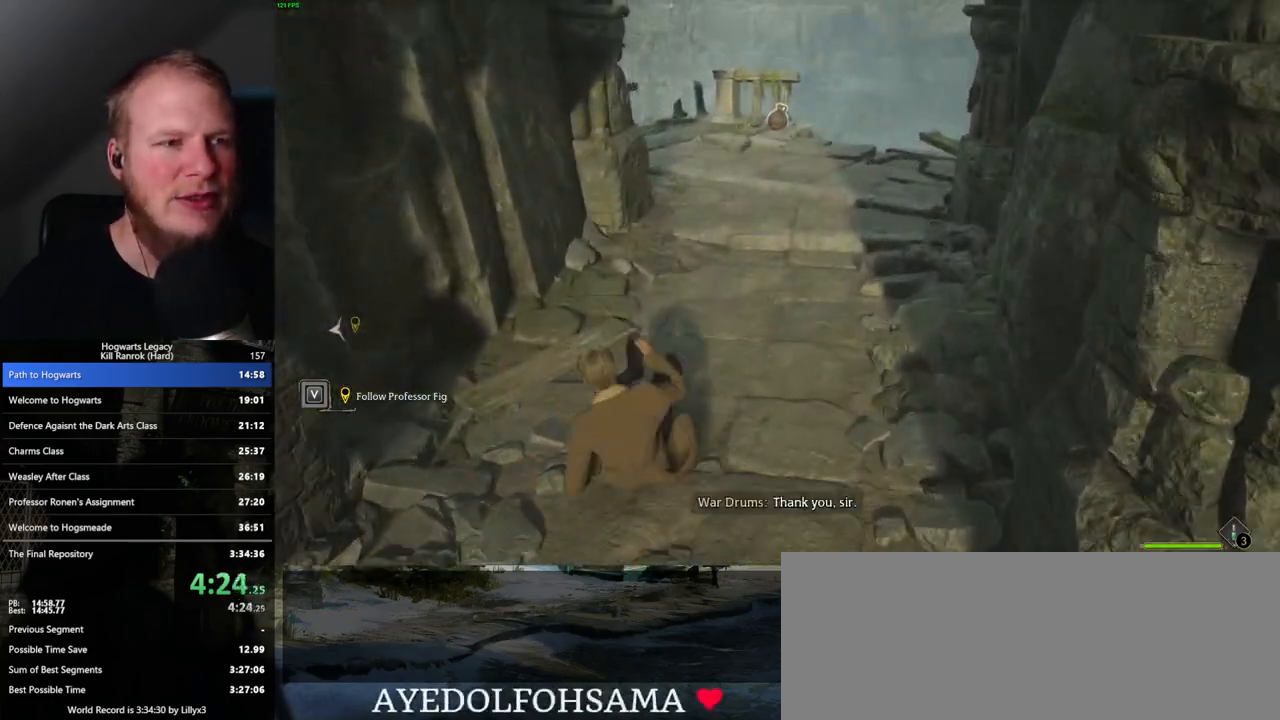
{"keys": ["space", "w"], "mouse": [], "events": [[17, "space", "up"], [117, "space", "down"], [183, "space", "up"], [300, "space", "down"], [350, "space", "up"], [467, "space", "down"]]}
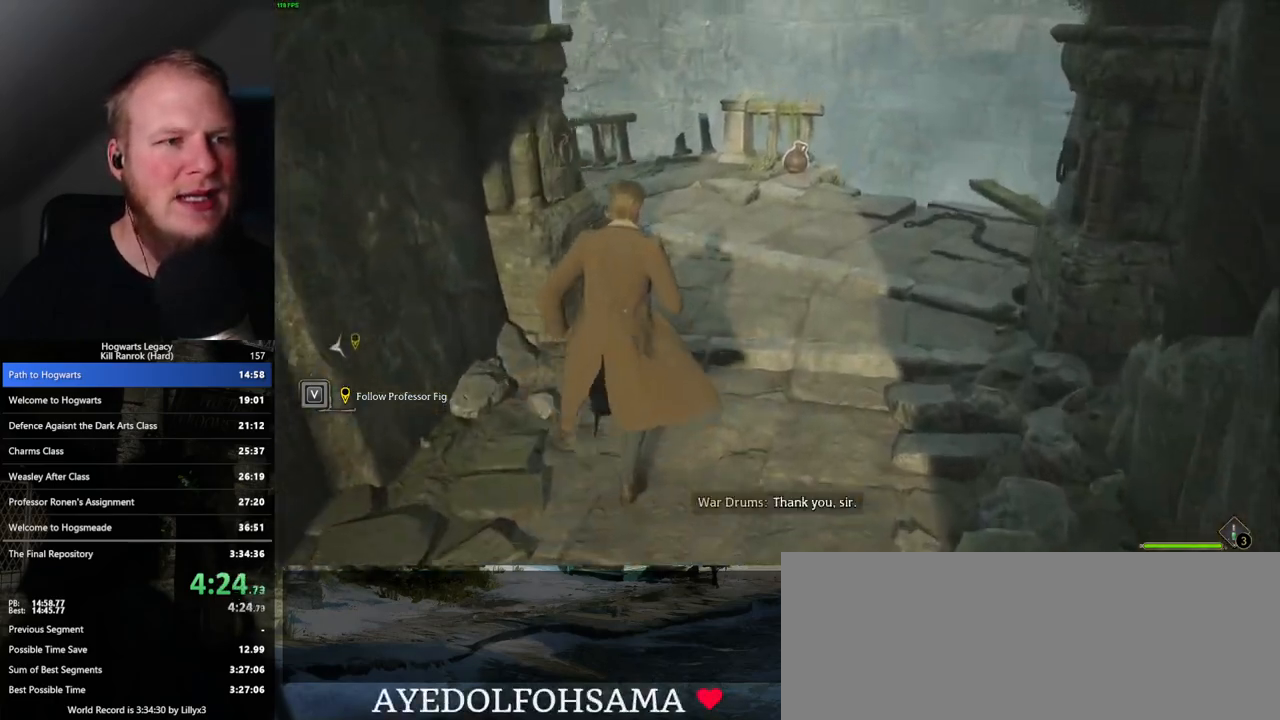
{"keys": [], "mouse": [], "events": [[50, "space", "up"], [133, "space", "down"], [217, "space", "up"], [500, "w", "up"]]}
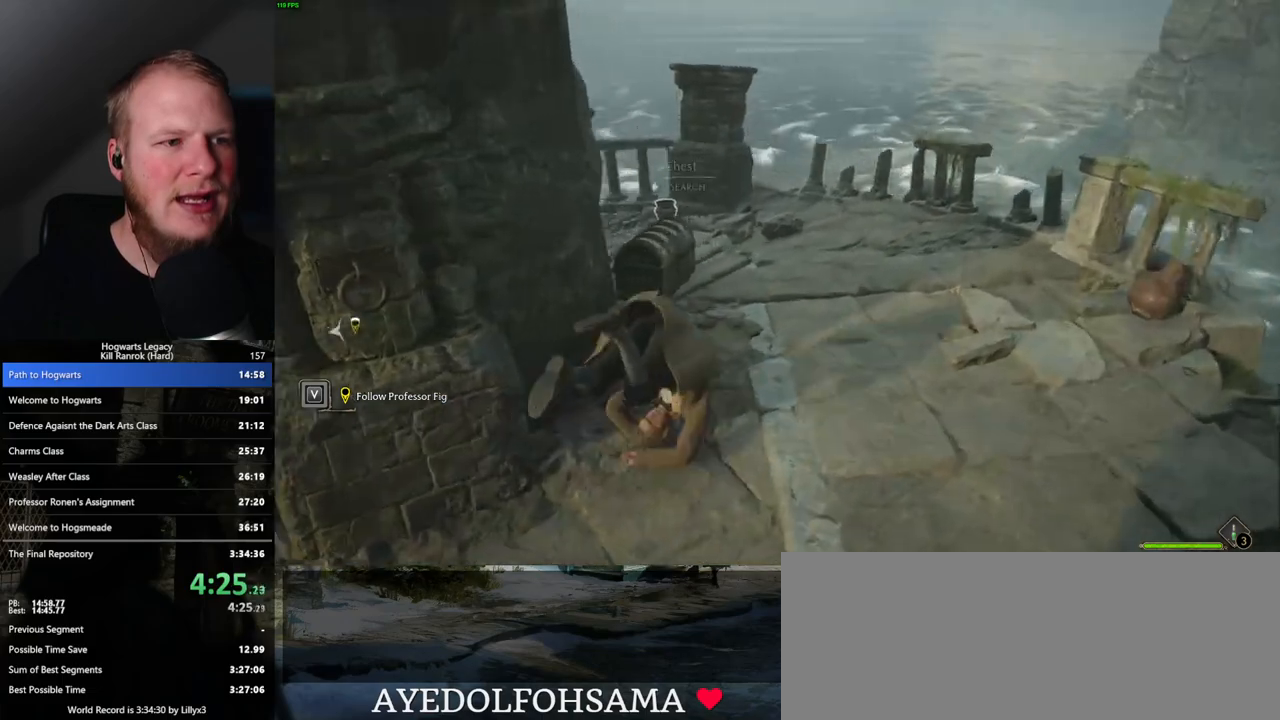
{"keys": ["d", "s"], "mouse": [], "events": [[100, "mouse_left", "down"], [200, "mouse_left", "up"], [383, "s", "down"], [500, "d", "down"]]}
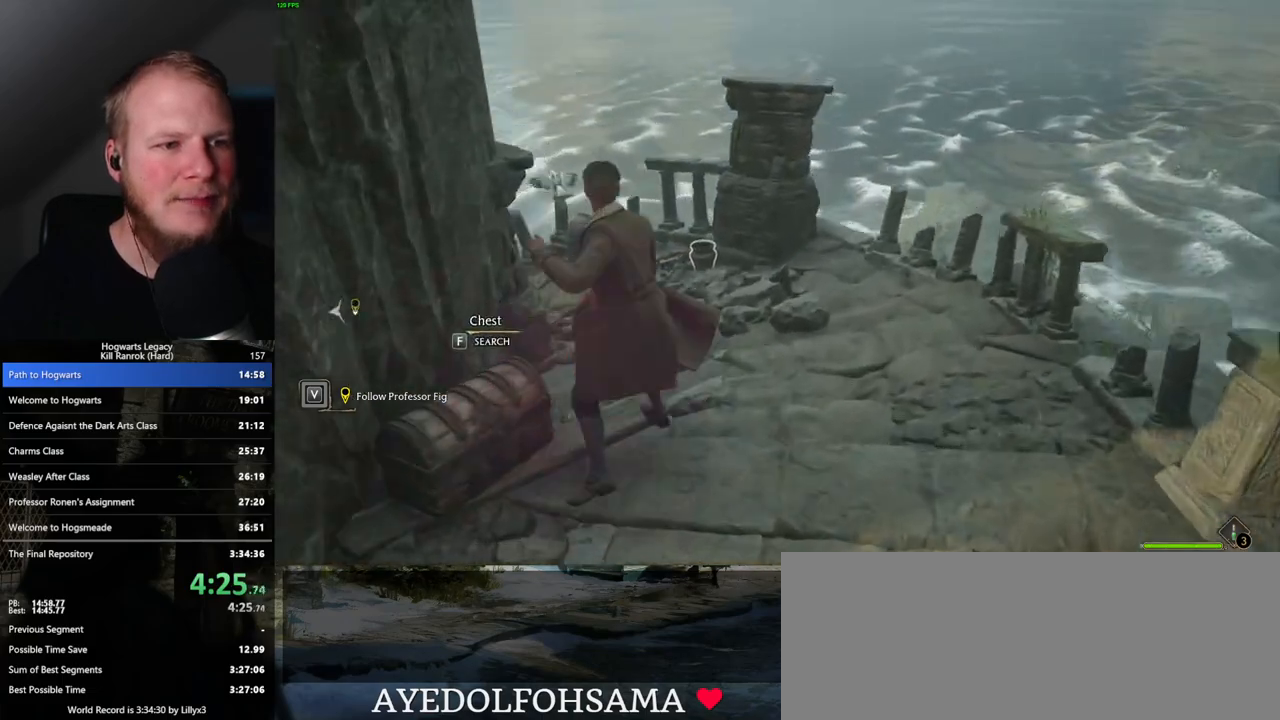
{"keys": ["d"], "mouse": [], "events": [[283, "mouse_left", "down"], [333, "s", "up"], [367, "mouse_left", "up"]]}
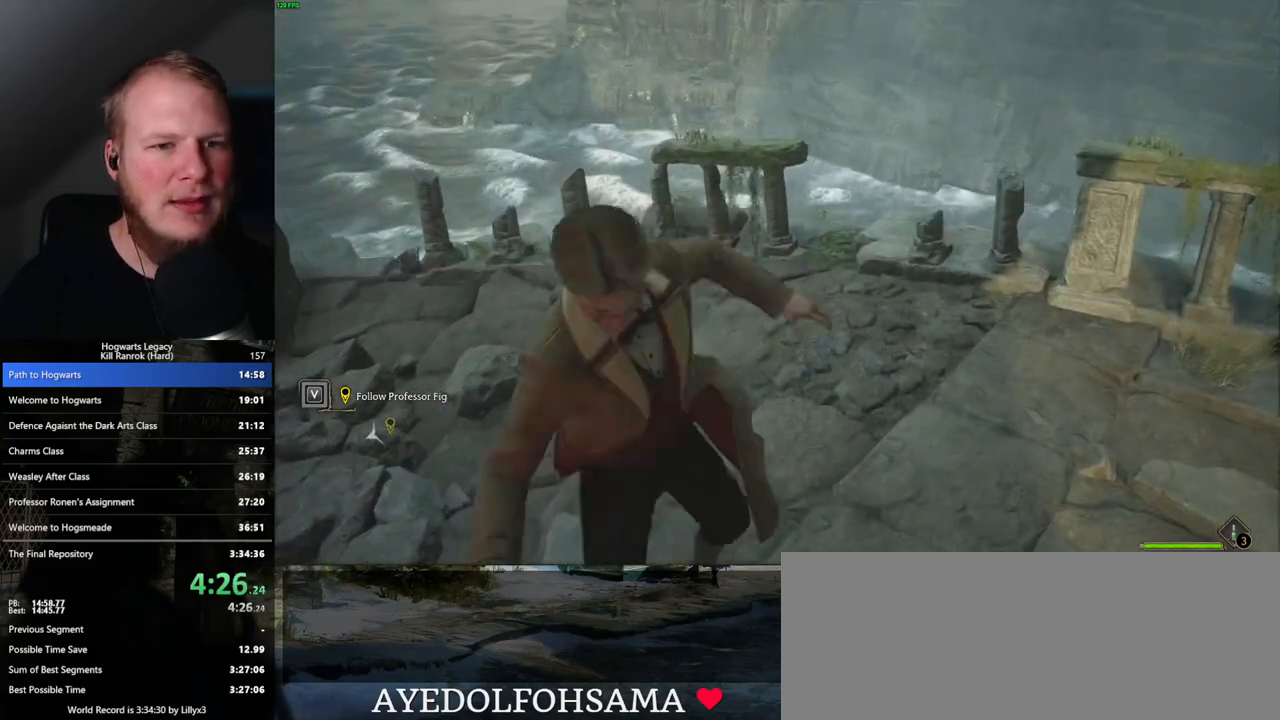
{"keys": ["d"], "mouse": [], "events": []}
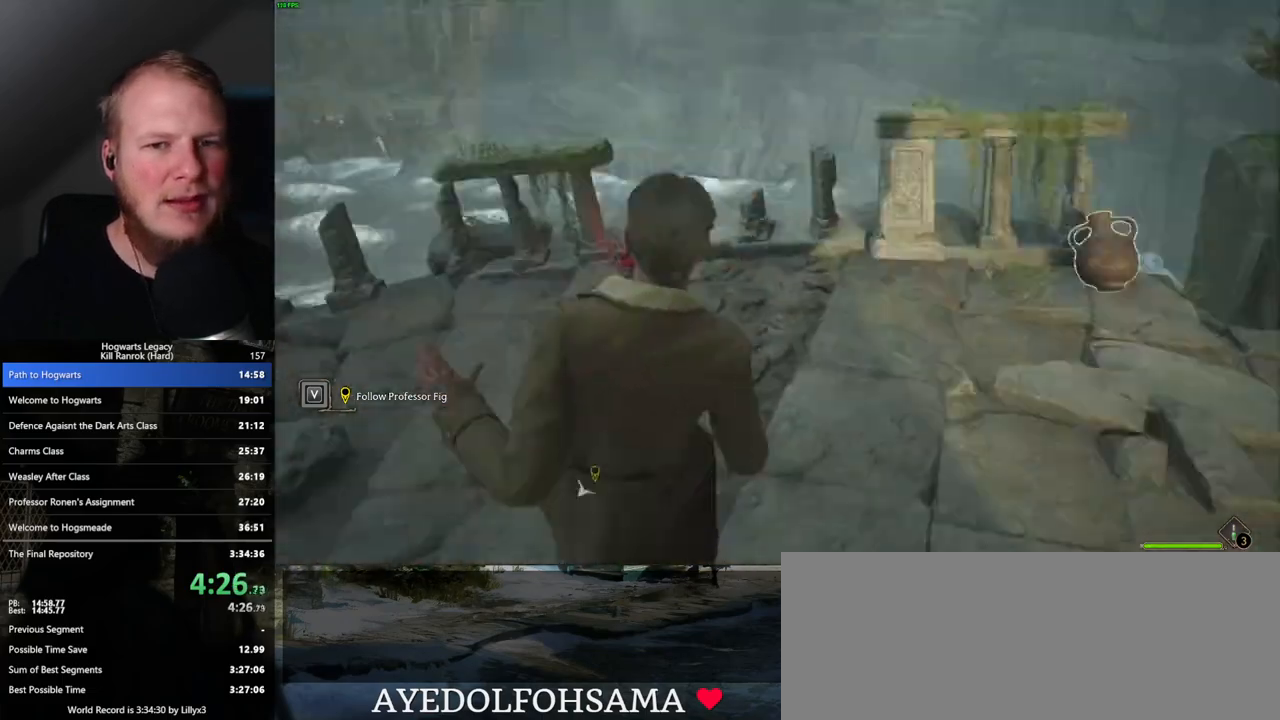
{"keys": [], "mouse": [], "events": [[33, "mouse_left", "down"], [150, "w", "down"], [167, "mouse_left", "up"], [283, "d", "up"], [483, "w", "up"]]}
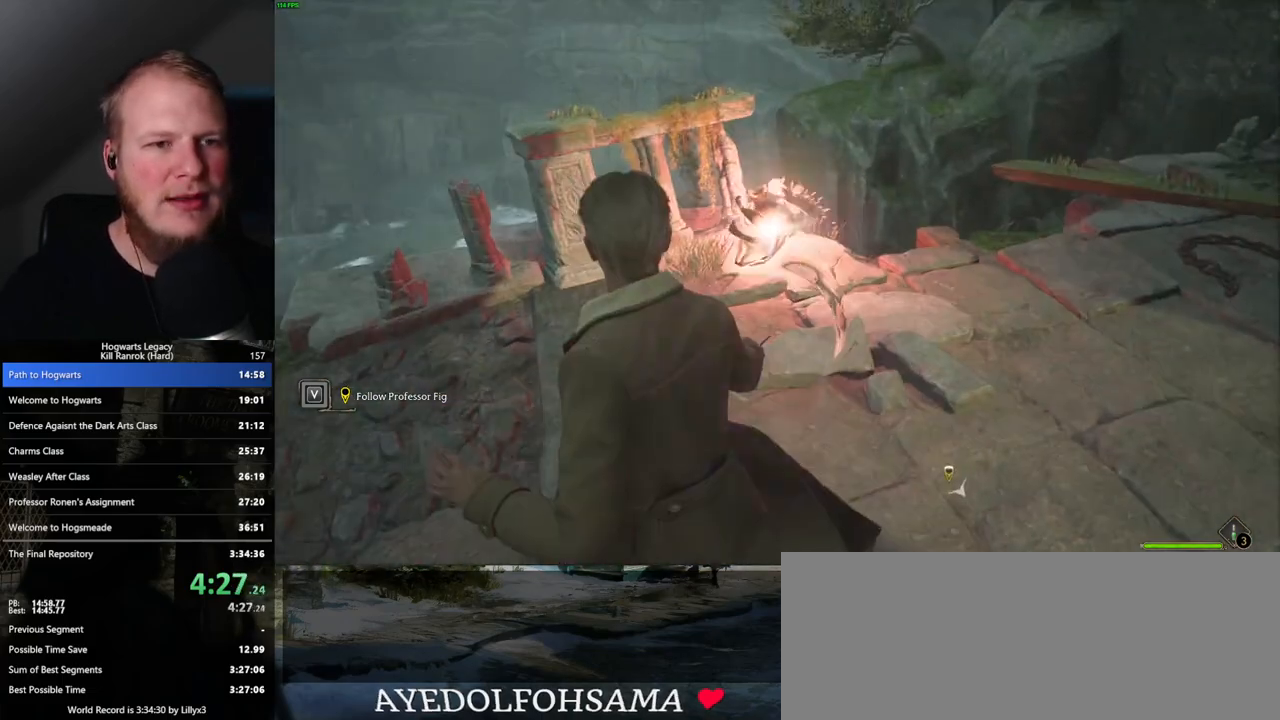
{"keys": ["a", "w"], "mouse": [], "events": [[300, "w", "down"], [317, "f", "down"], [400, "f", "up"], [467, "a", "down"]]}
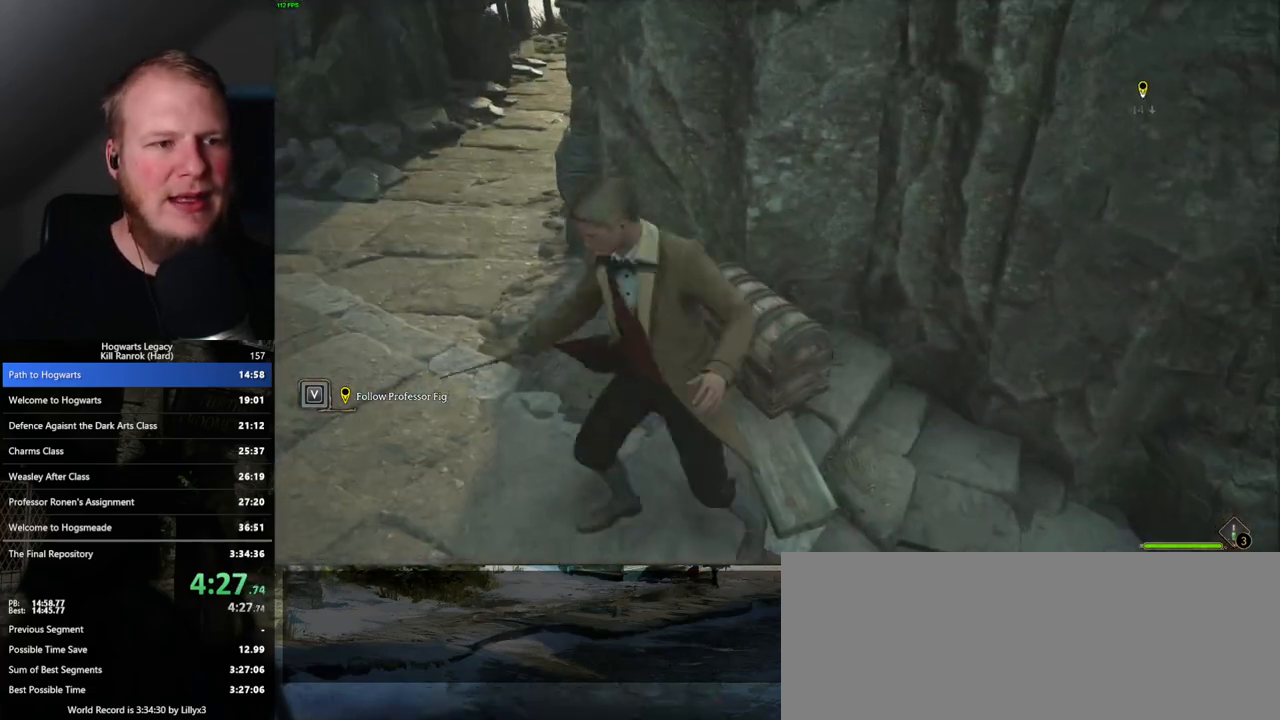
{"keys": ["a", "w"], "mouse": [], "events": [[183, "space", "down"], [317, "space", "up"]]}
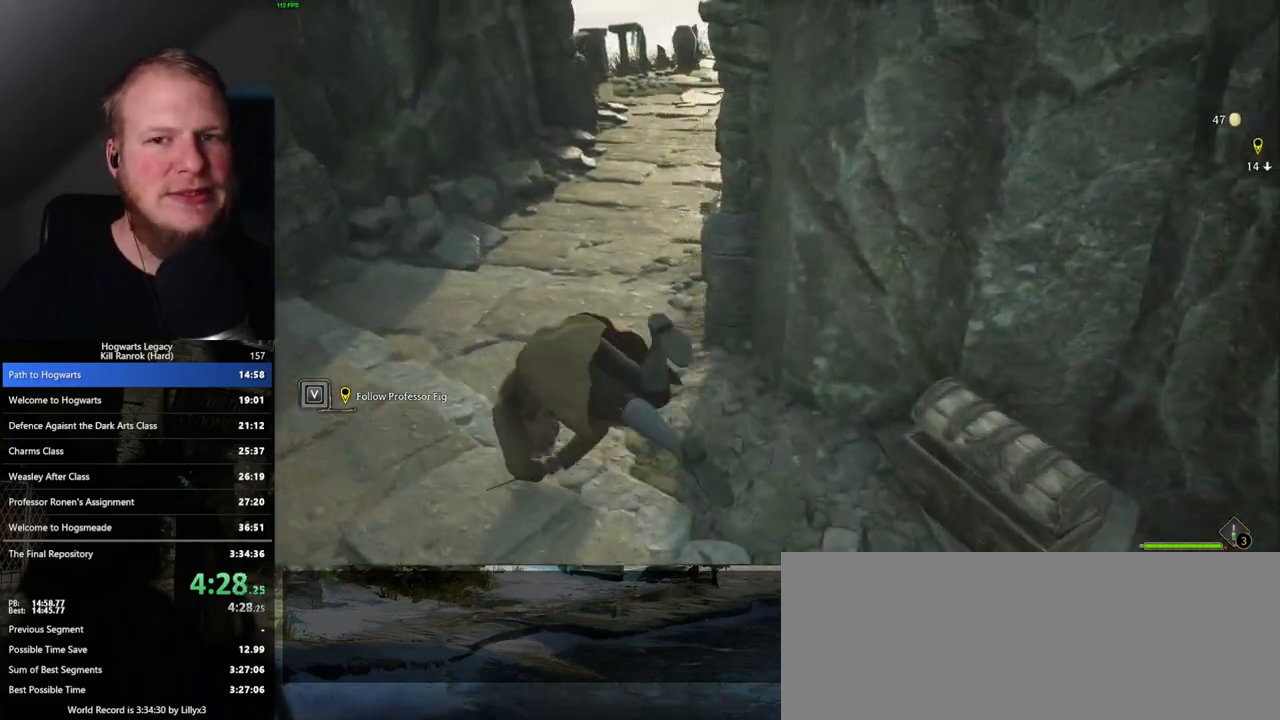
{"keys": ["w"], "mouse": [], "events": [[17, "a", "up"]]}
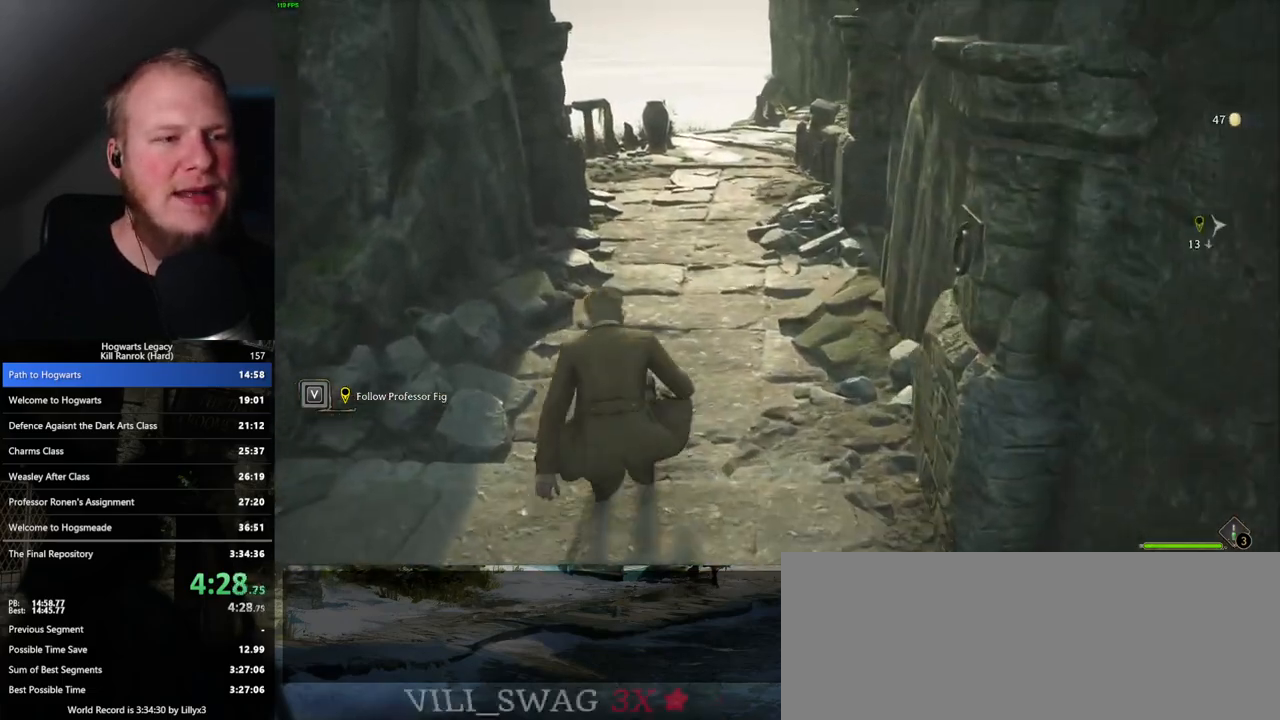
{"keys": ["w"], "mouse": [], "events": [[117, "mouse_left", "down"], [217, "mouse_left", "up"], [367, "space", "down"], [500, "space", "up"]]}
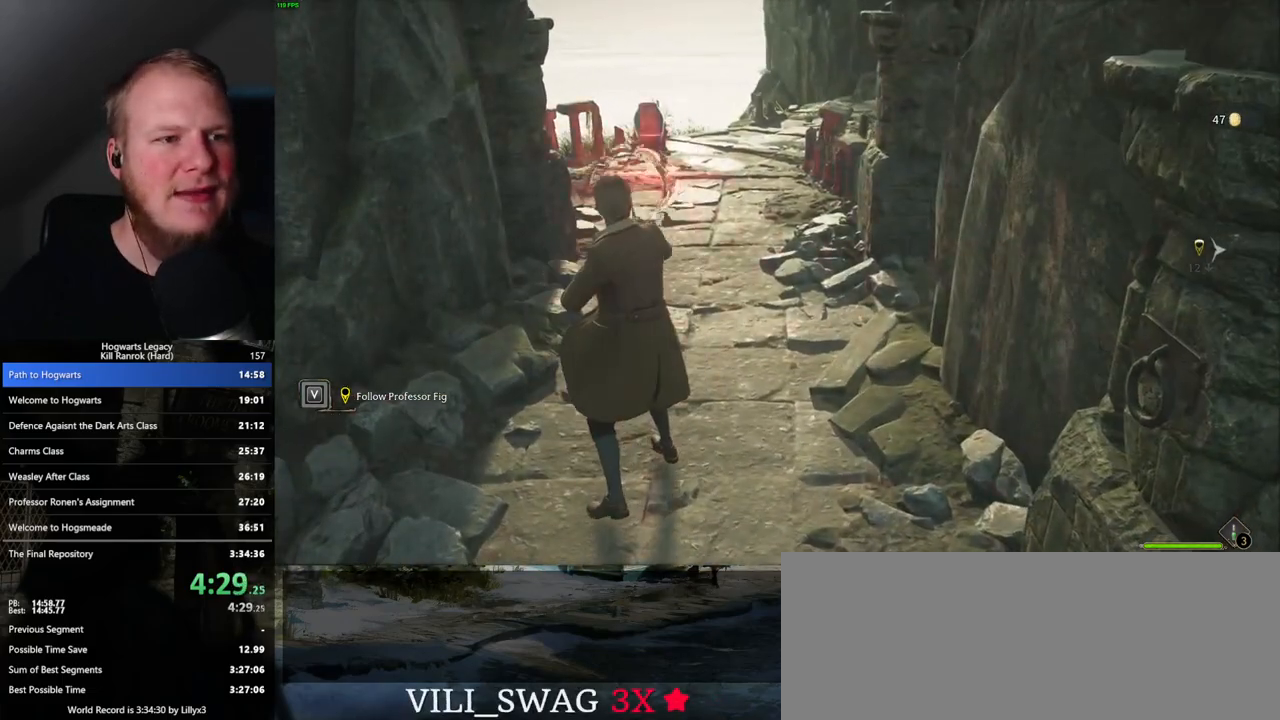
{"keys": ["w"], "mouse": [], "events": []}
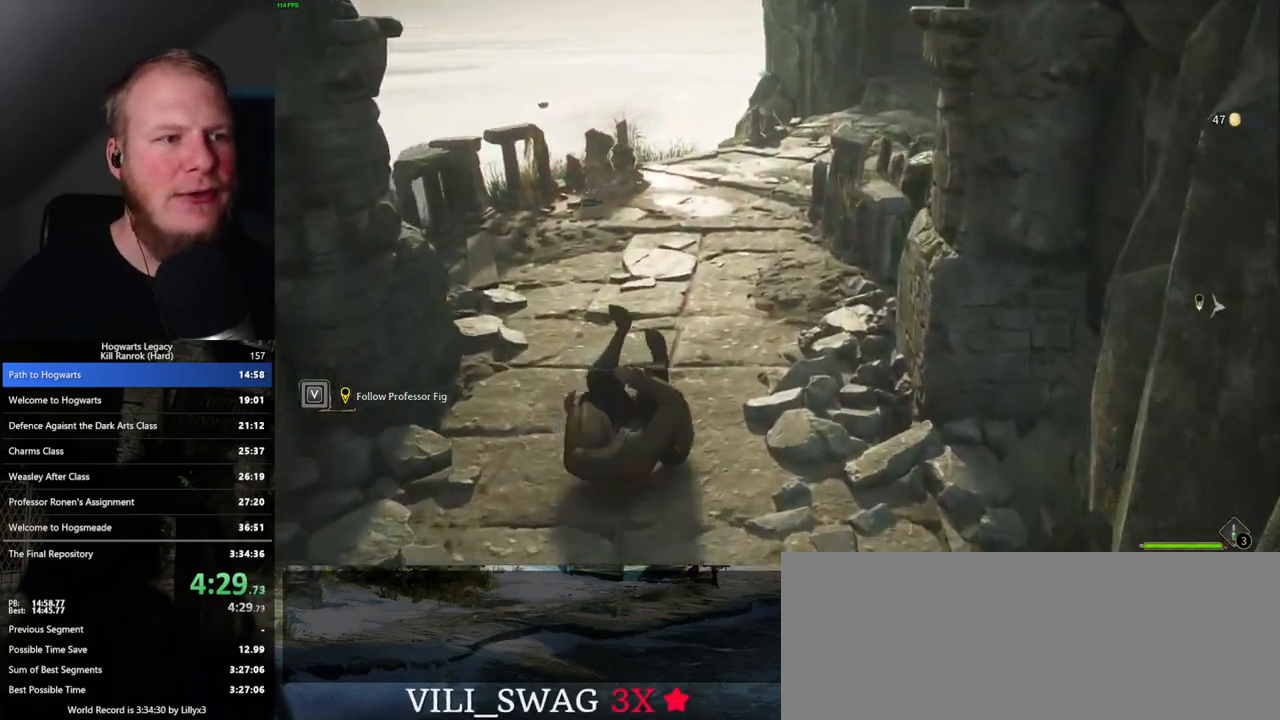
{"keys": ["w"], "mouse": [], "events": [[133, "mouse_left", "down"], [233, "mouse_left", "up"]]}
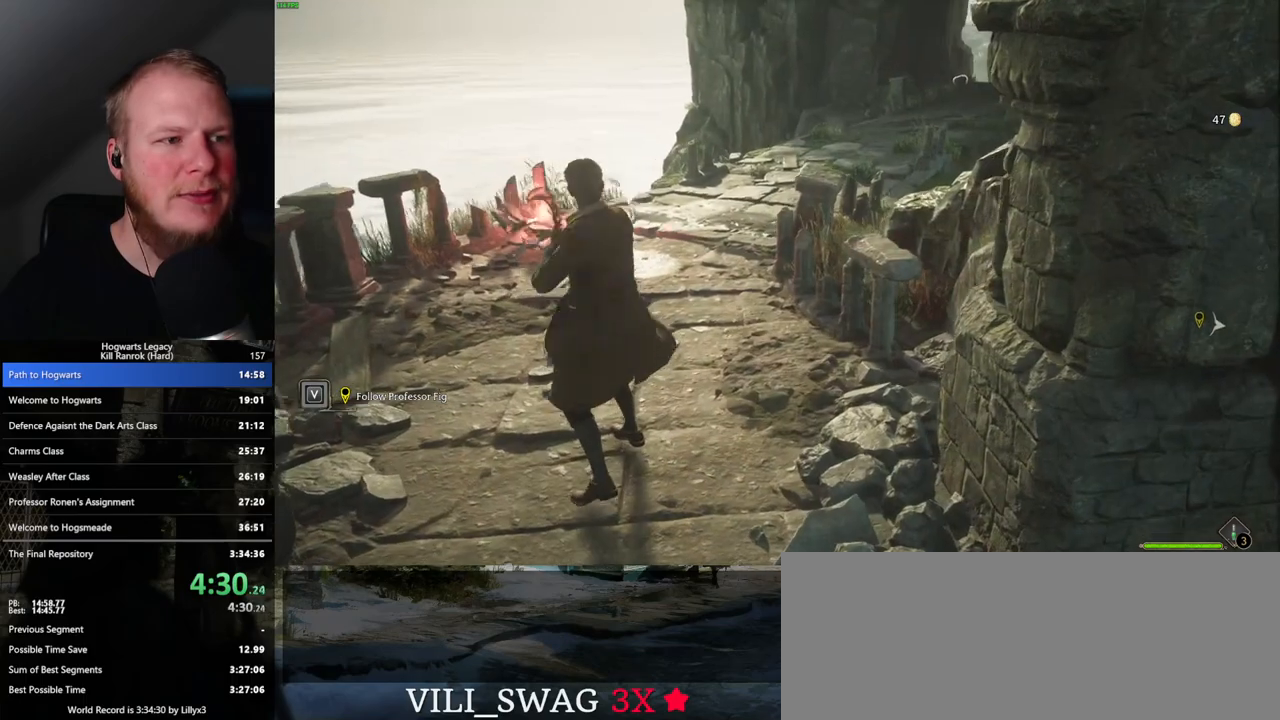
{"keys": ["w"], "mouse": [], "events": [[150, "space", "down"], [283, "space", "up"]]}
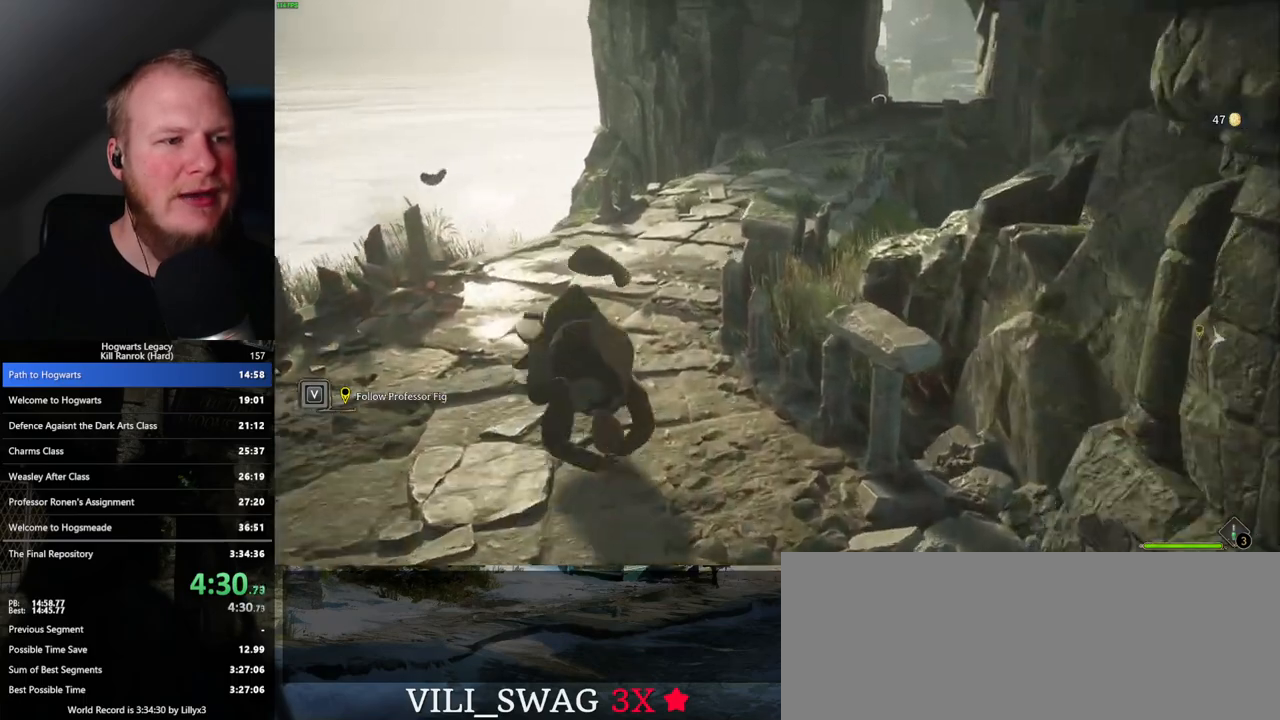
{"keys": ["w"], "mouse": [], "events": []}
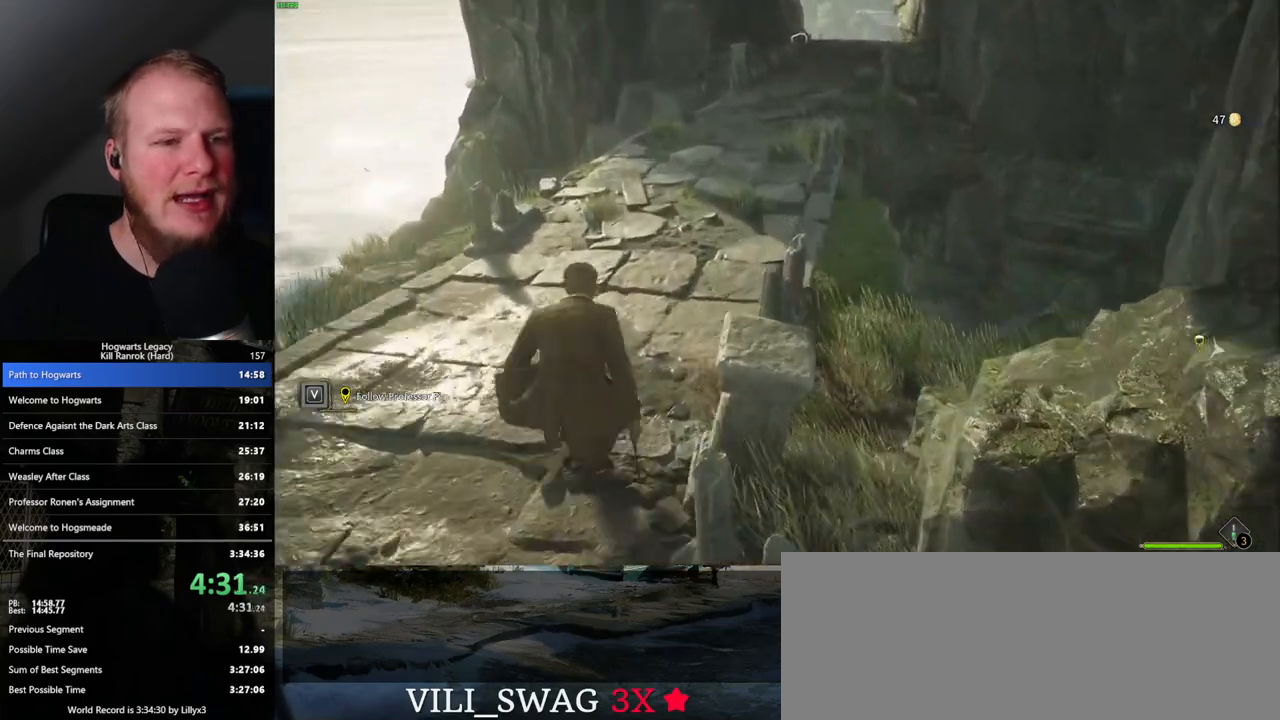
{"keys": ["a", "space", "w"], "mouse": [], "events": [[450, "a", "down"], [483, "space", "down"]]}
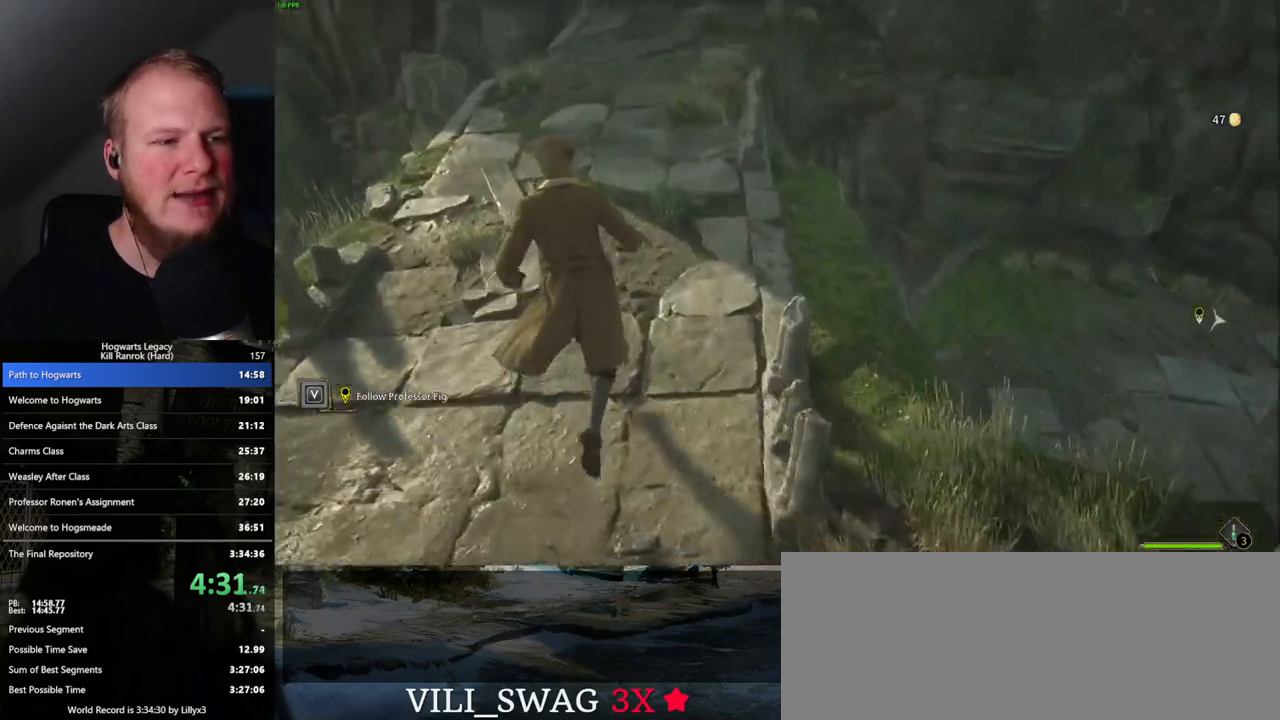
{"keys": ["a", "w"], "mouse": [], "events": [[100, "space", "up"]]}
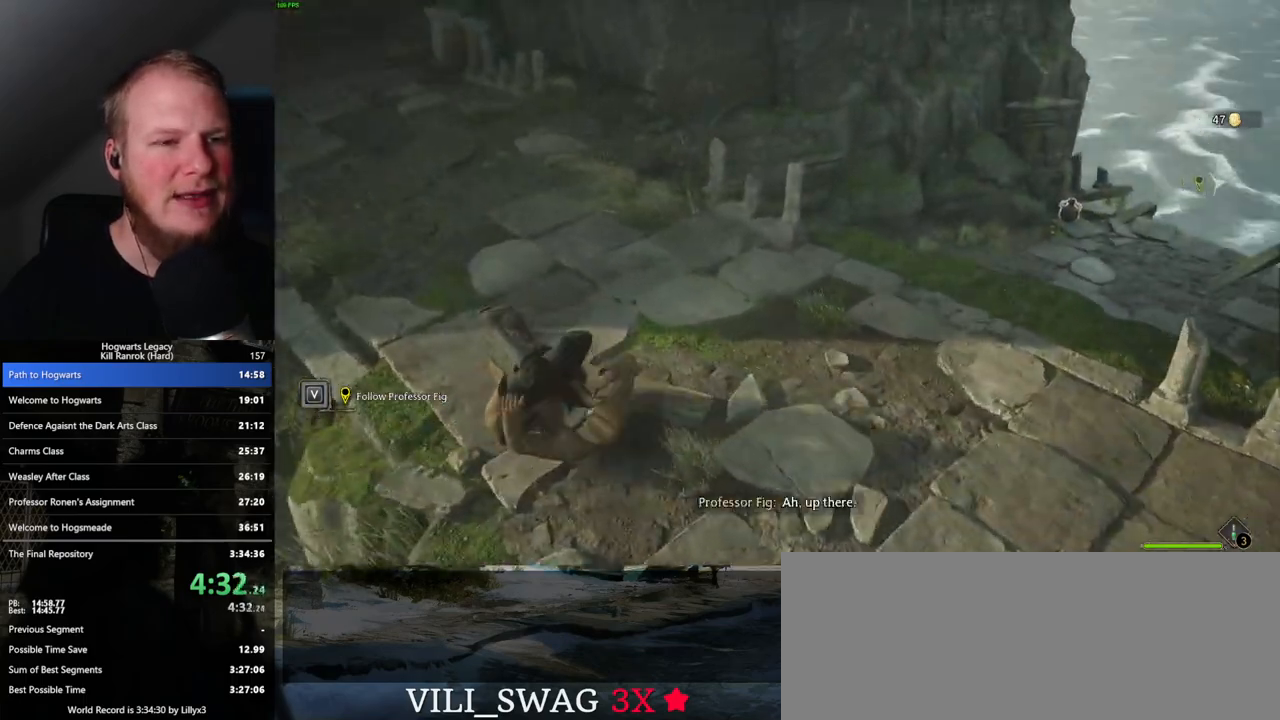
{"keys": ["a"], "mouse": [], "events": [[283, "w", "up"]]}
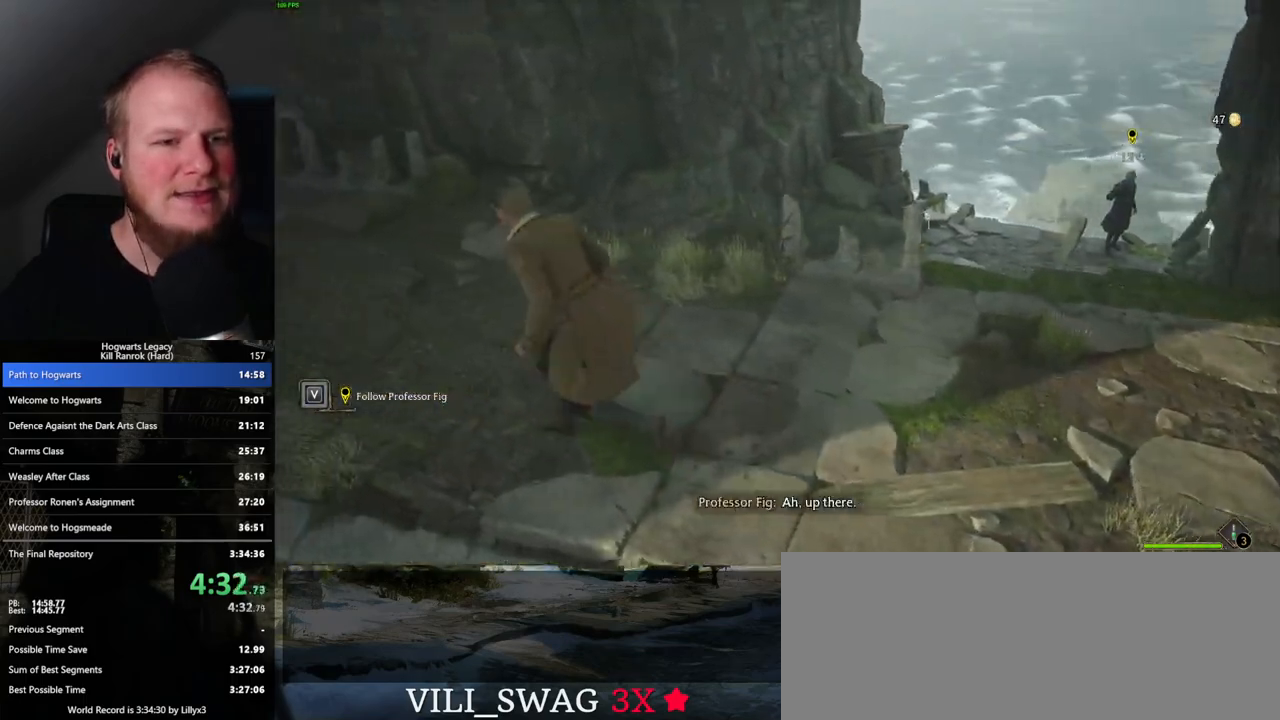
{"keys": ["w"], "mouse": [], "events": [[133, "w", "down"], [250, "a", "up"], [417, "mouse_left", "down"], [500, "mouse_left", "up"]]}
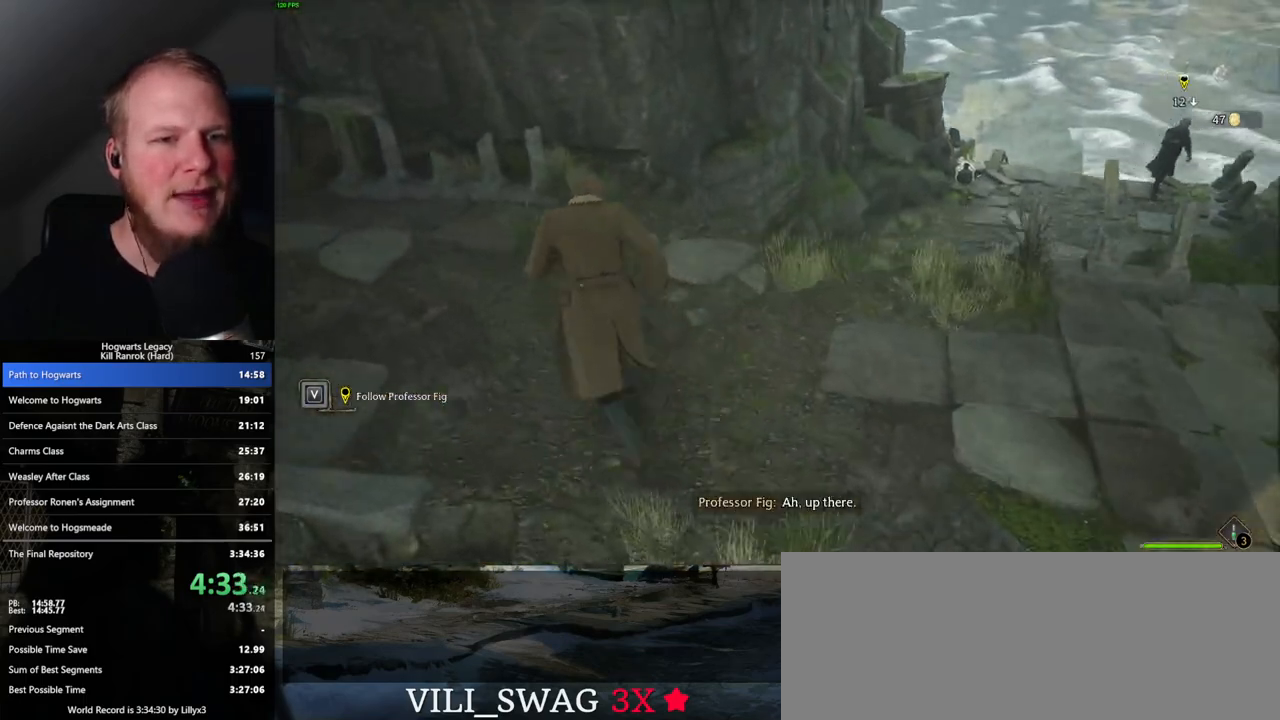
{"keys": [], "mouse": [], "events": [[33, "w", "up"], [400, "mouse_left", "down"], [500, "mouse_left", "up"]]}
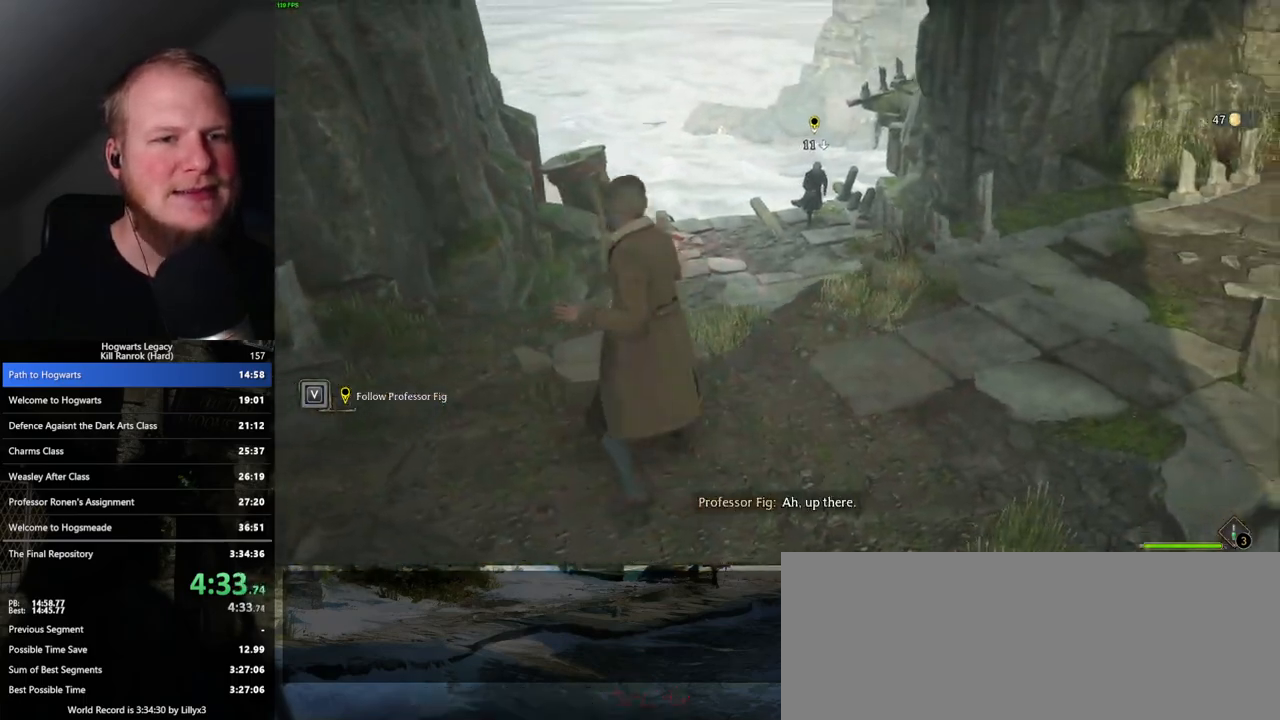
{"keys": ["d", "s"], "mouse": [], "events": [[450, "d", "down"], [450, "s", "down"]]}
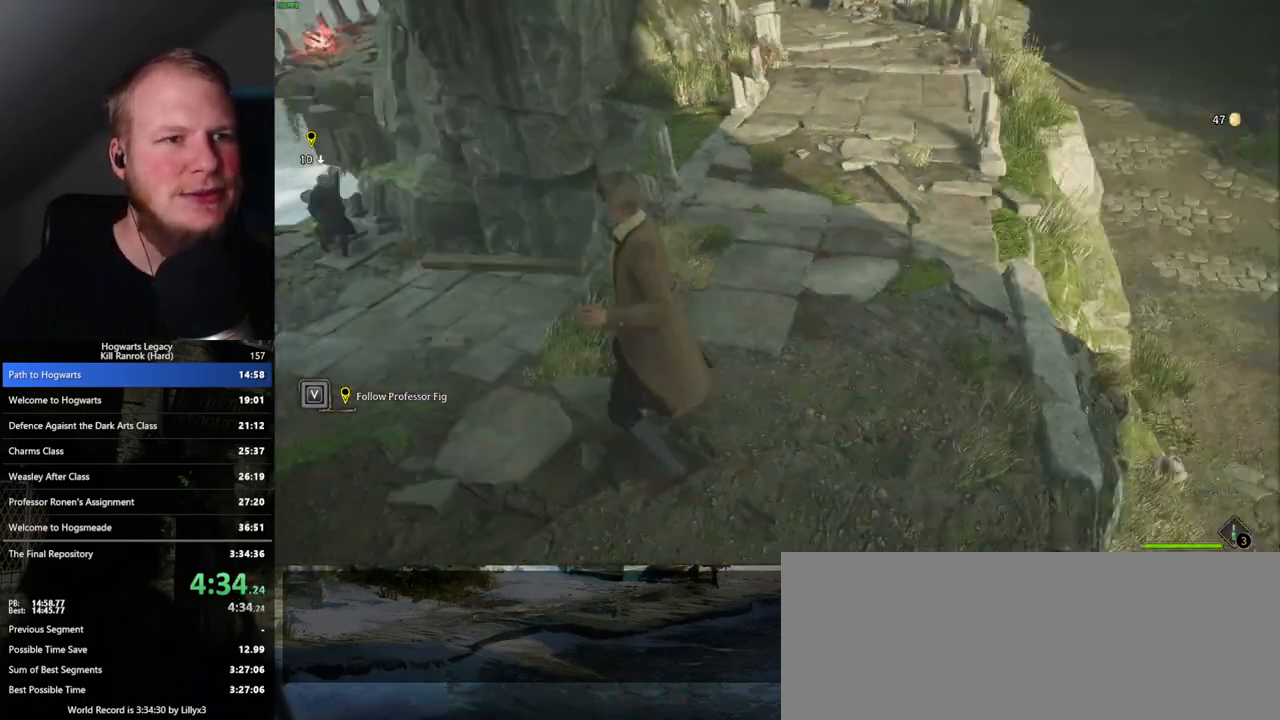
{"keys": ["d"], "mouse": [], "events": [[133, "s", "up"]]}
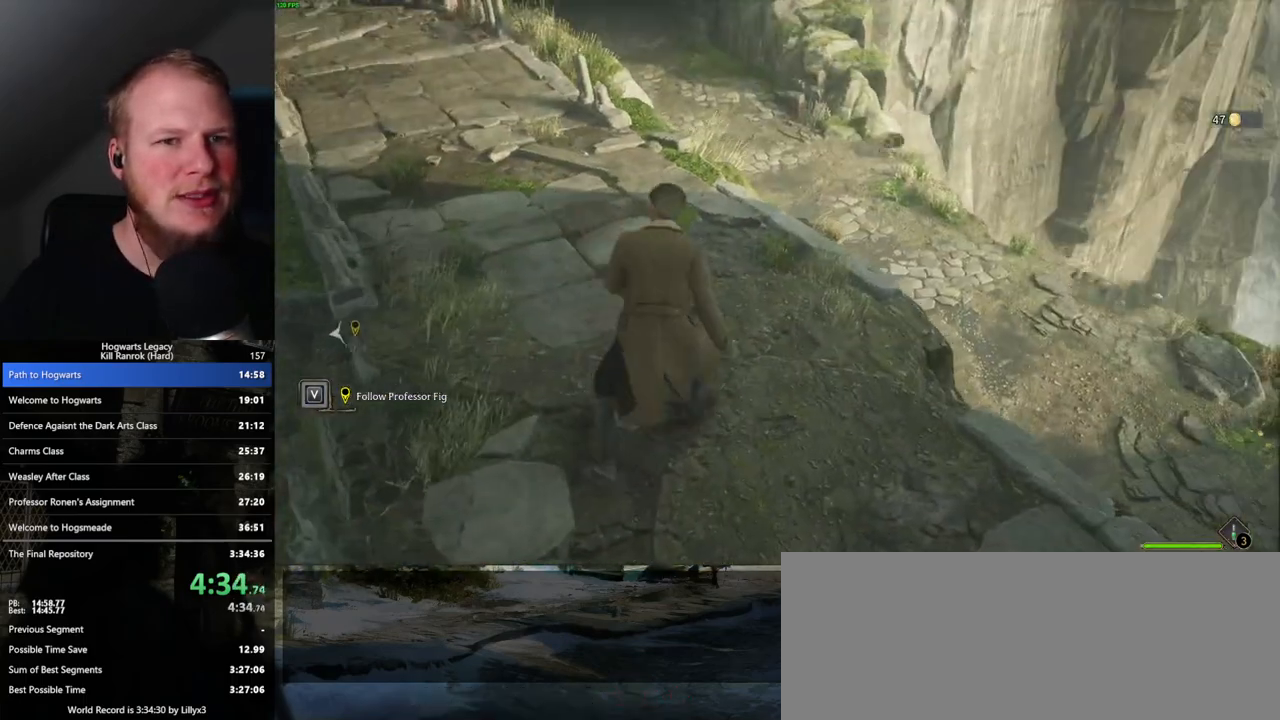
{"keys": [], "mouse": [], "events": [[267, "mouse_left", "down"], [367, "mouse_left", "up"], [433, "d", "up"]]}
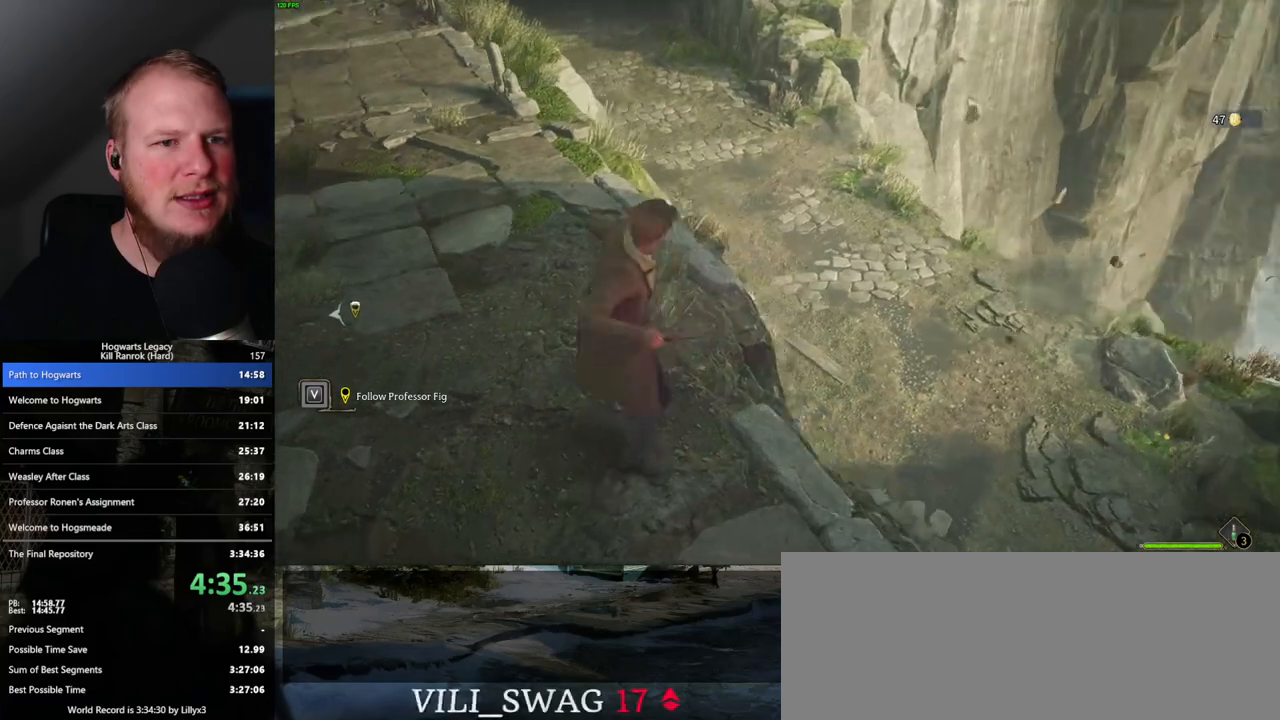
{"keys": ["d", "s"], "mouse": [], "events": [[433, "d", "down"], [467, "s", "down"]]}